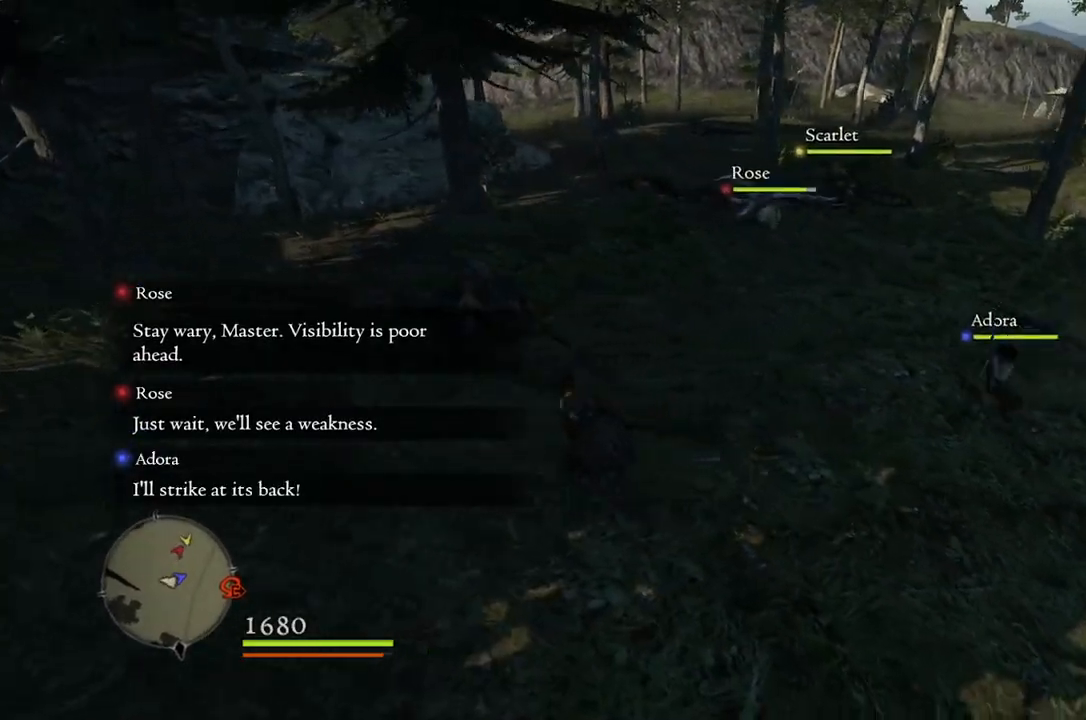
Gameplay with a controller (Xbox layout); each line is a JSON object with the inputs held at the frame after it. "events" lists button and stick changes between this image and that frame as [ms after this image, input, new state], when the widget could be followed in between.
{"buttons": ["B", "R1"], "left_stick": "up-left", "right_stick": "center", "events": [[67, "right_stick", "center"], [150, "left_stick", "up-left"], [283, "R1", "down"], [450, "B", "down"]]}
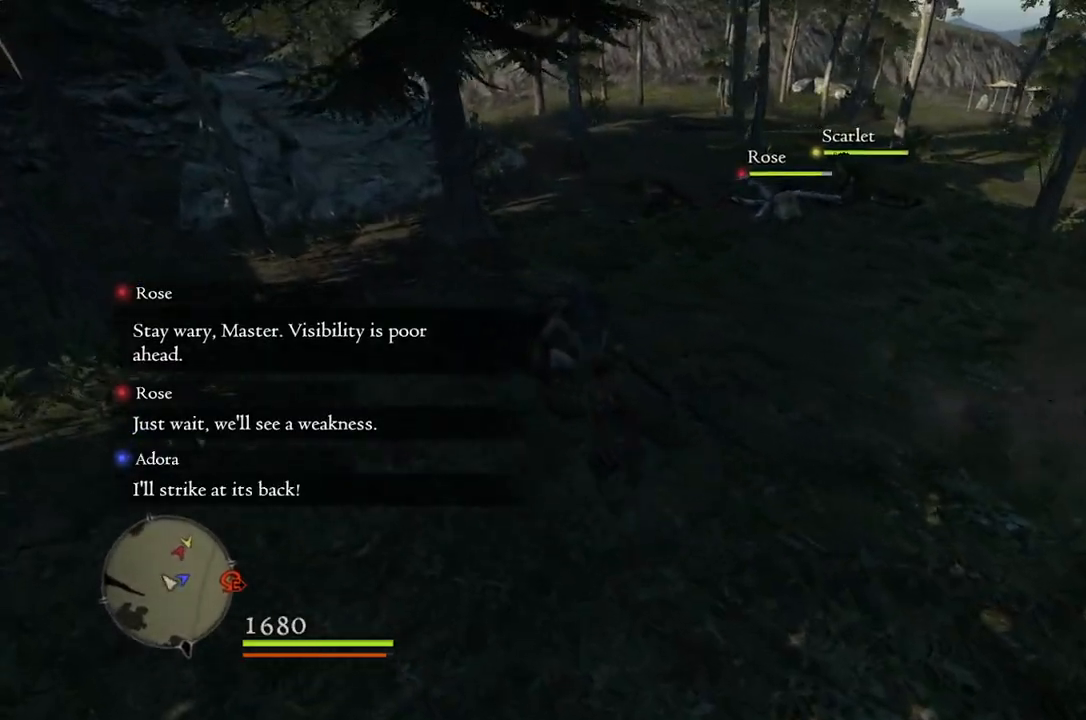
{"buttons": ["R1"], "left_stick": "up-left", "right_stick": "center", "events": [[50, "B", "up"]]}
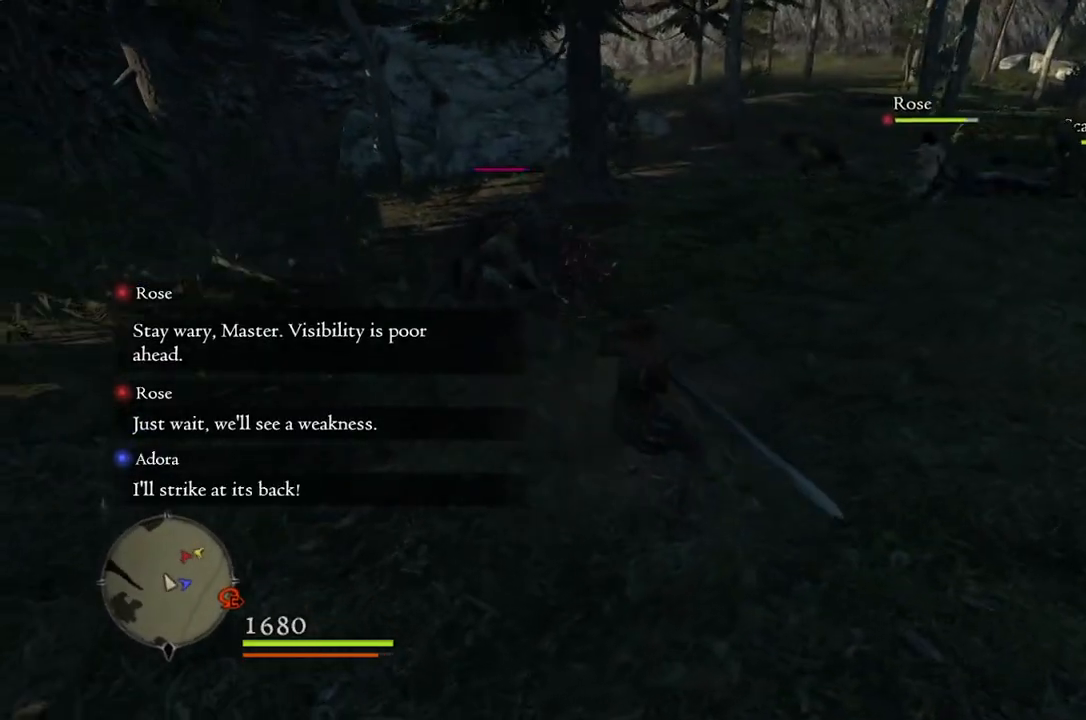
{"buttons": [], "left_stick": "up-left", "right_stick": "center", "events": [[267, "R1", "up"]]}
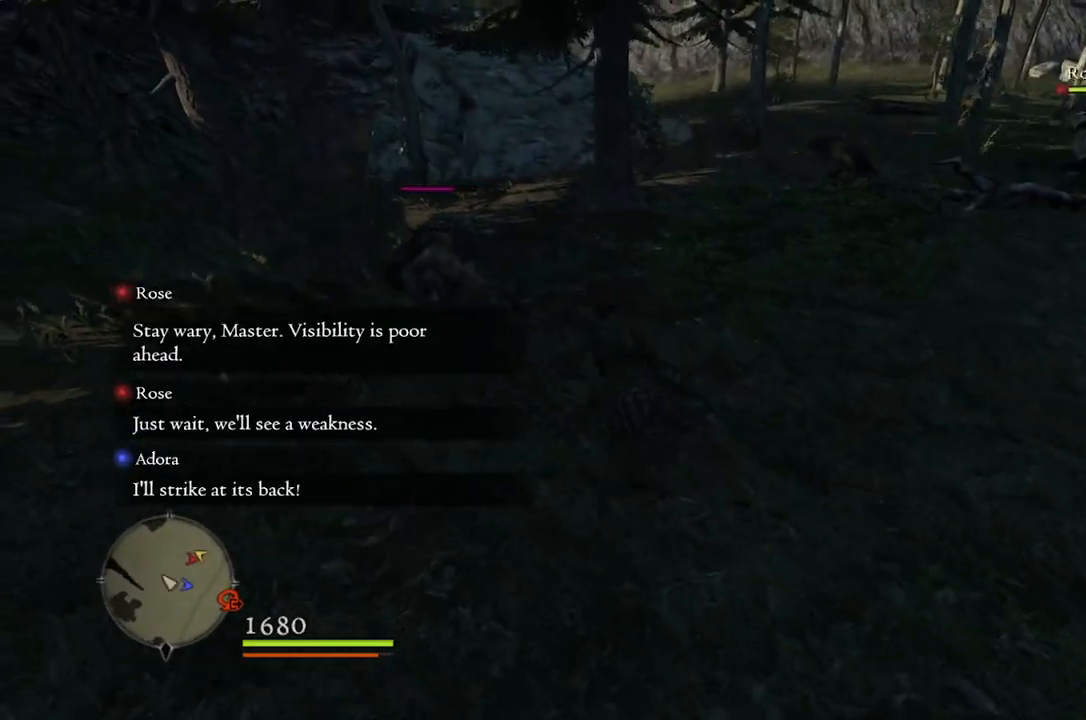
{"buttons": ["R1"], "left_stick": "up-left", "right_stick": "center", "events": [[467, "R1", "down"]]}
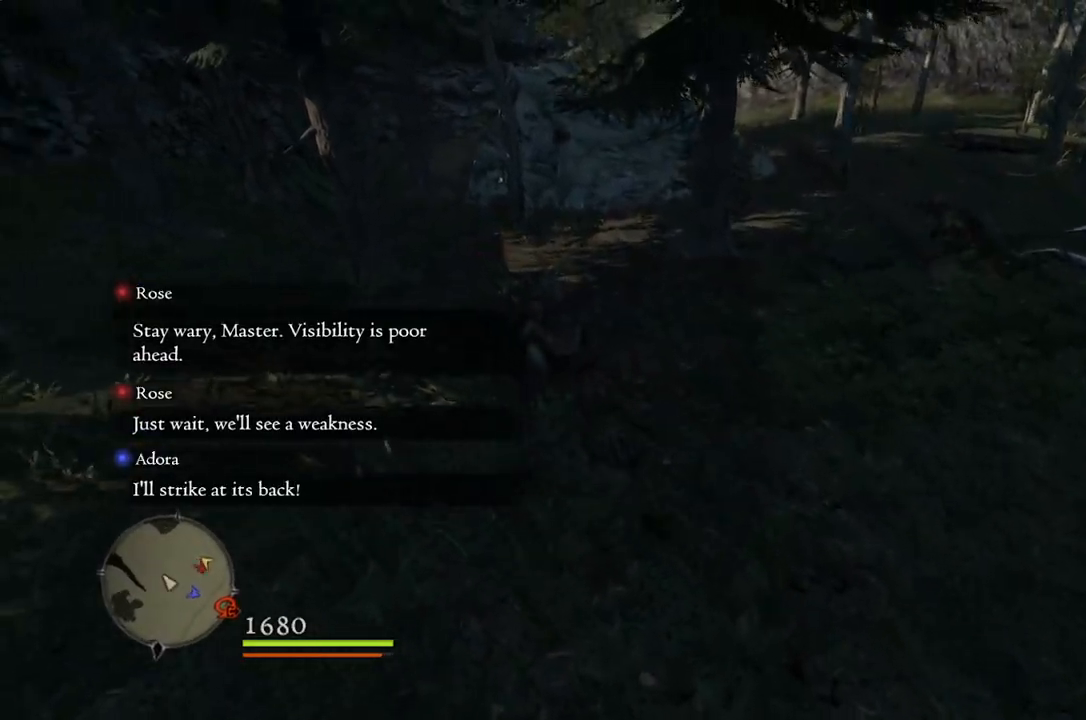
{"buttons": [], "left_stick": "up-left", "right_stick": "center", "events": [[167, "B", "down"], [250, "B", "up"], [317, "R1", "up"]]}
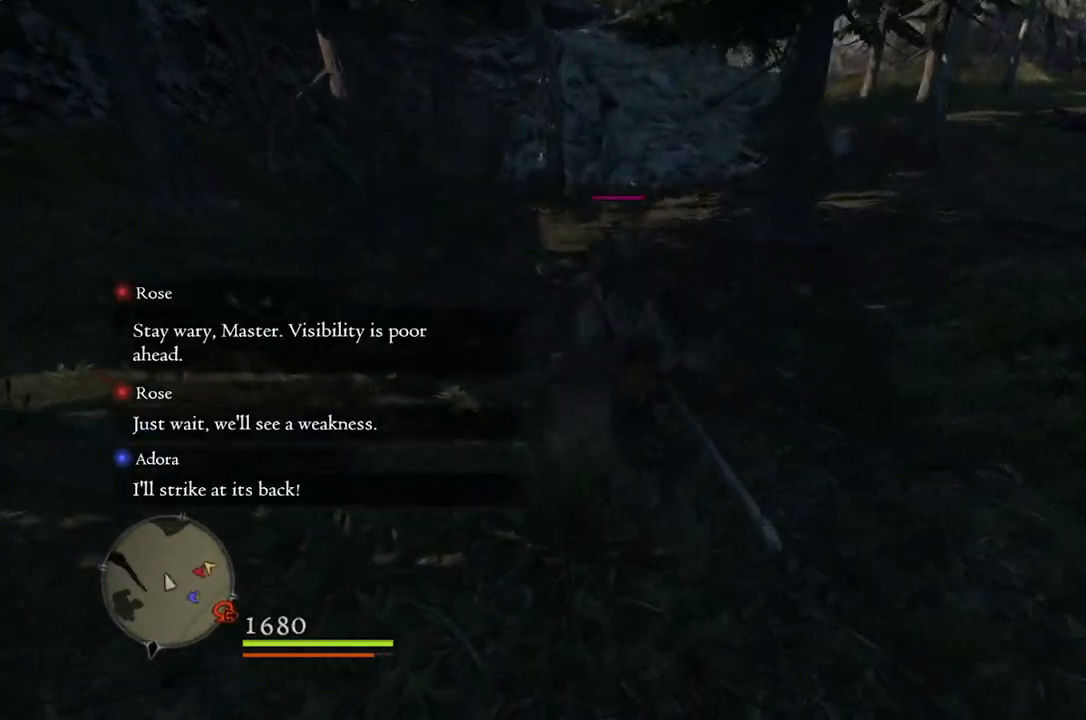
{"buttons": ["X"], "left_stick": "up", "right_stick": "center", "events": [[17, "right_stick", "left"], [67, "left_stick", "up"], [150, "right_stick", "center"], [467, "X", "down"]]}
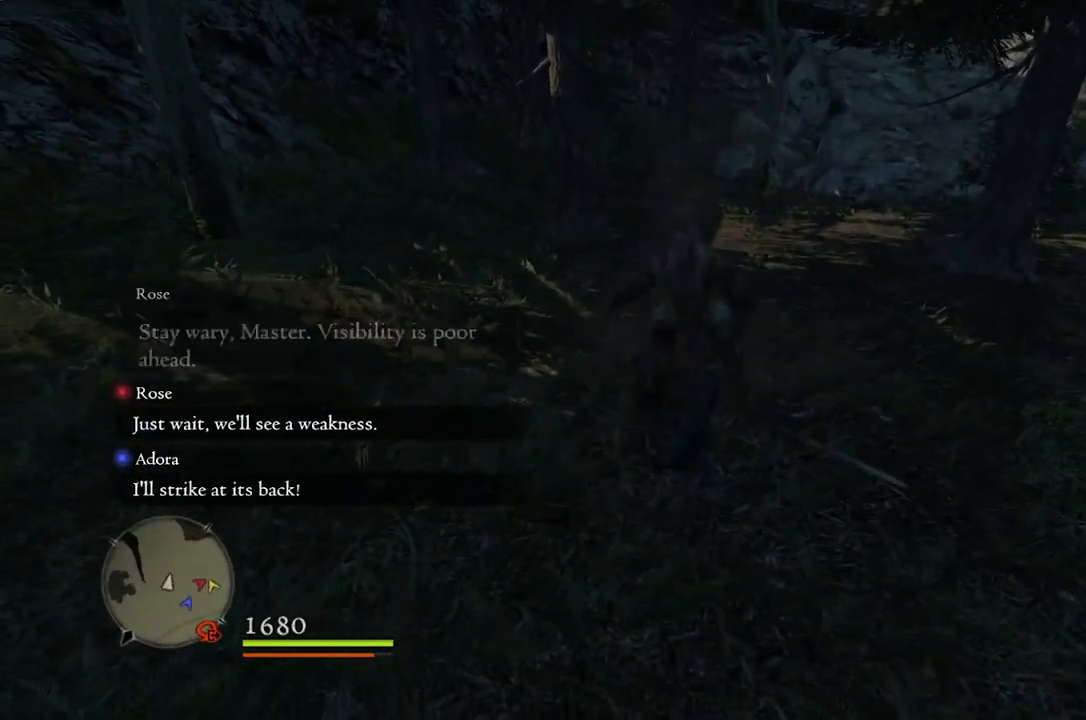
{"buttons": [], "left_stick": "center", "right_stick": "center", "events": [[67, "X", "up"], [467, "left_stick", "center"]]}
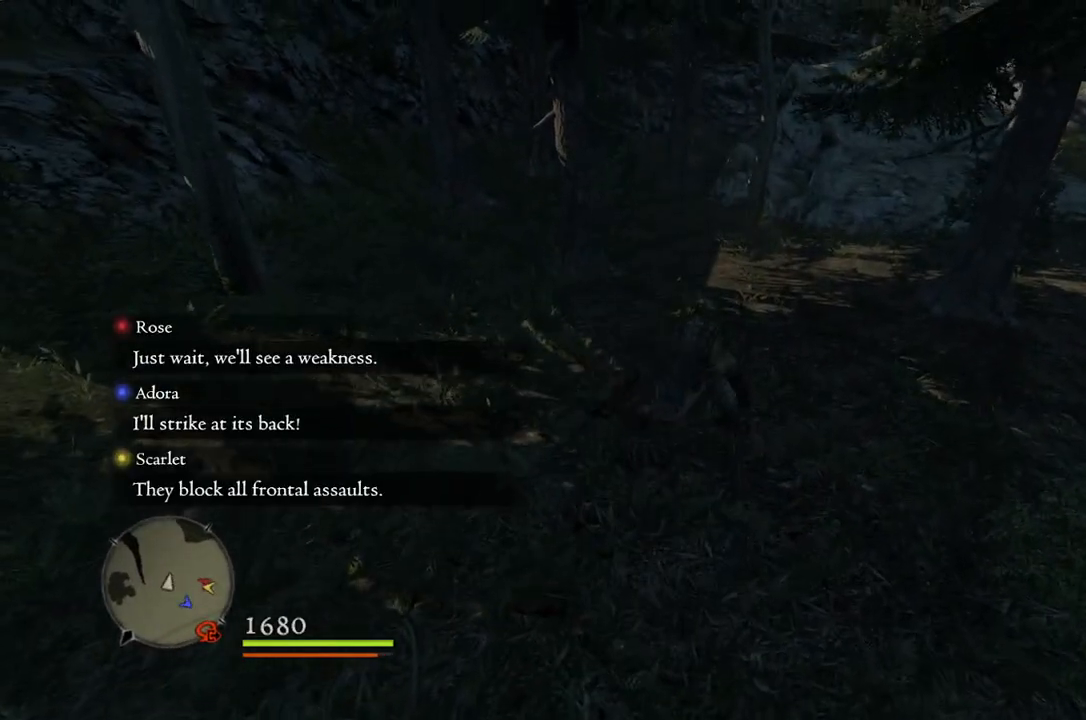
{"buttons": [], "left_stick": "center", "right_stick": "center", "events": [[50, "right_stick", "right"], [367, "right_stick", "center"]]}
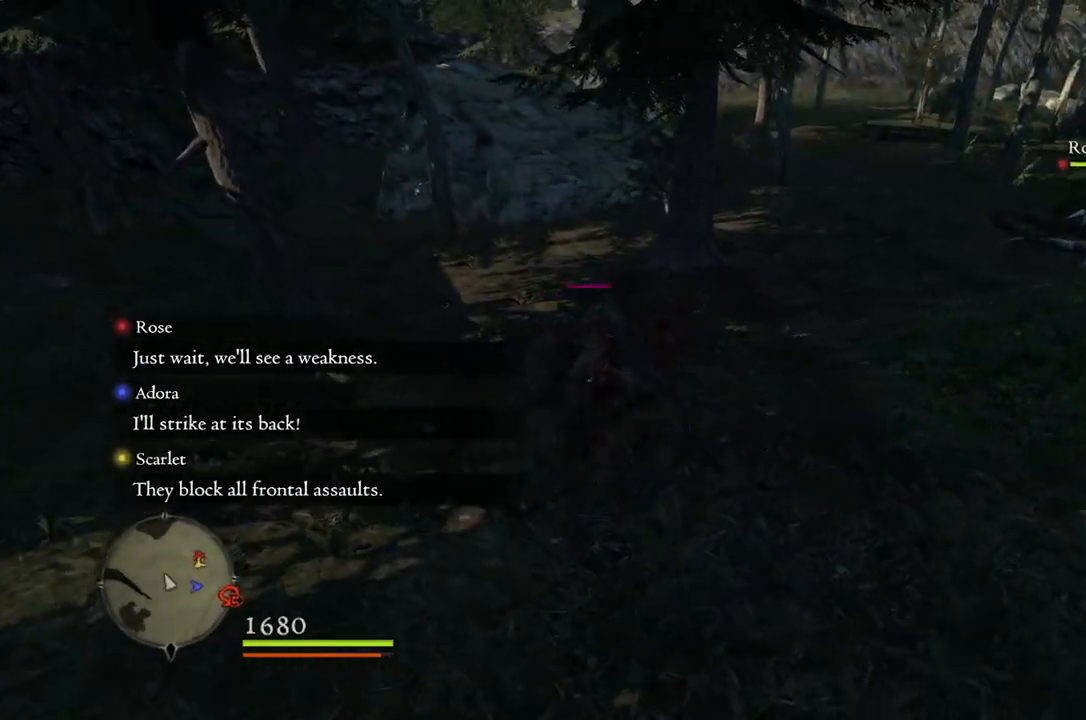
{"buttons": ["X"], "left_stick": "up-left", "right_stick": "center", "events": [[183, "left_stick", "up"], [233, "left_stick", "up-left"], [433, "X", "down"]]}
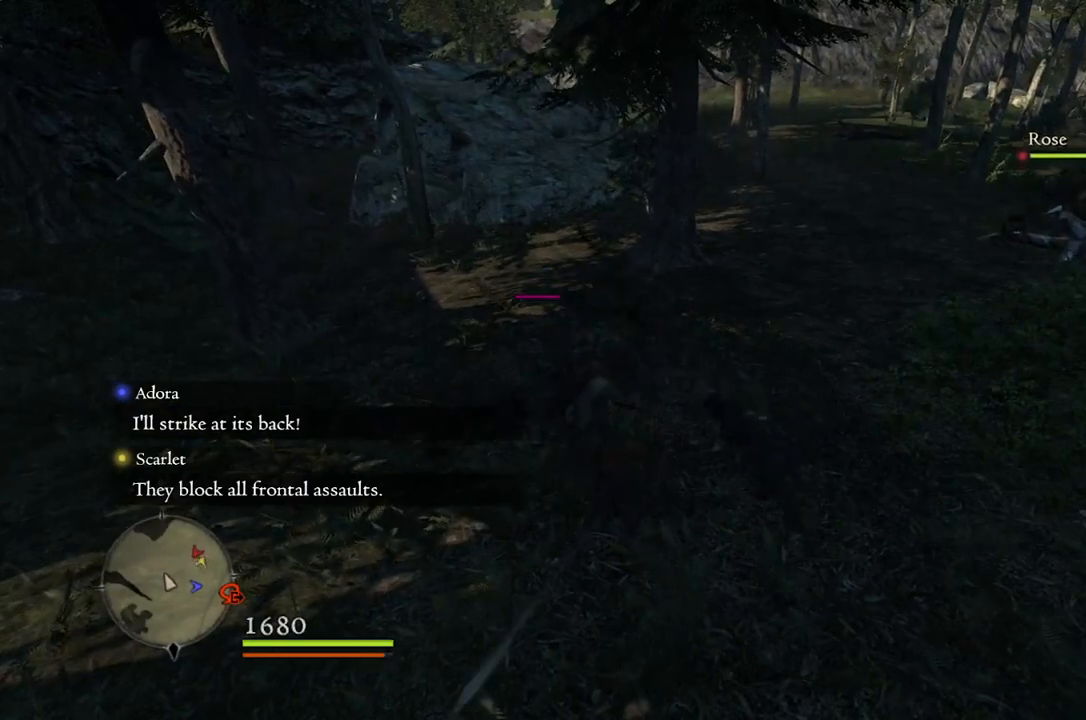
{"buttons": [], "left_stick": "up-left", "right_stick": "center", "events": [[33, "X", "up"]]}
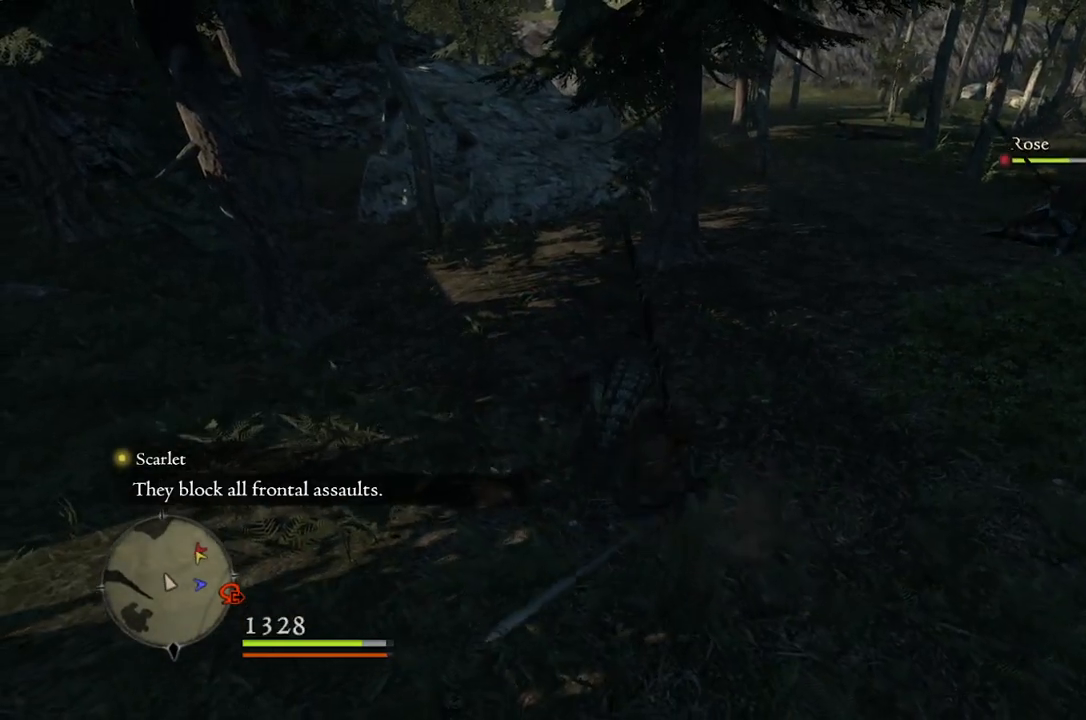
{"buttons": [], "left_stick": "up-left", "right_stick": "center", "events": []}
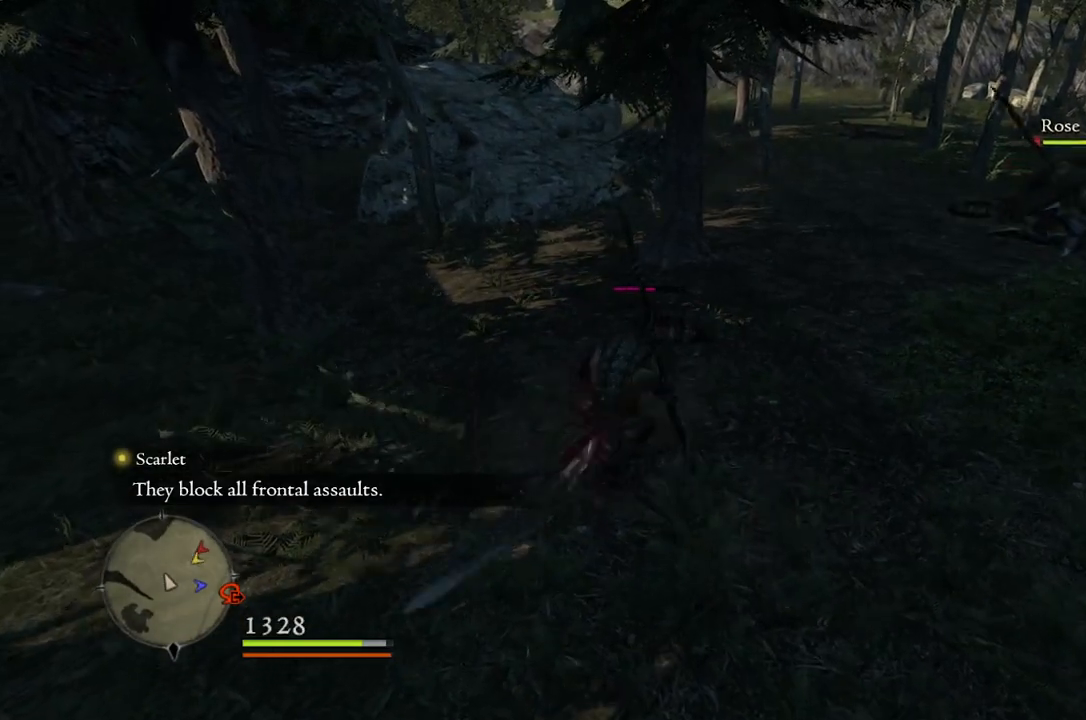
{"buttons": [], "left_stick": "up-left", "right_stick": "center", "events": [[233, "X", "down"], [333, "X", "up"]]}
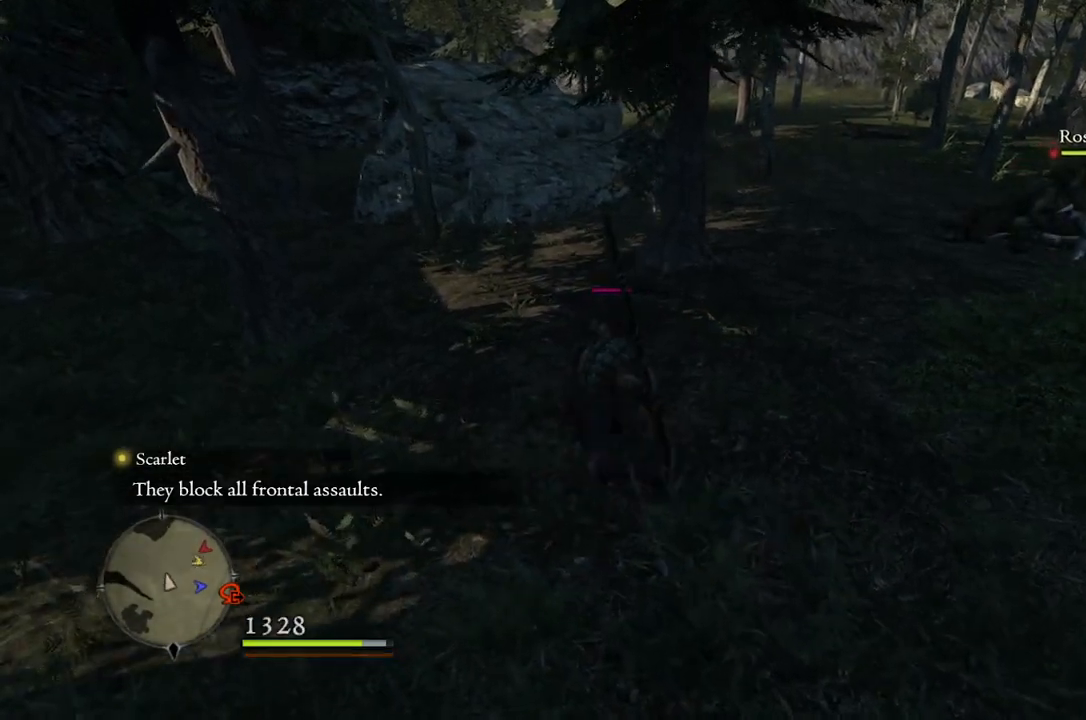
{"buttons": [], "left_stick": "up-left", "right_stick": "center", "events": []}
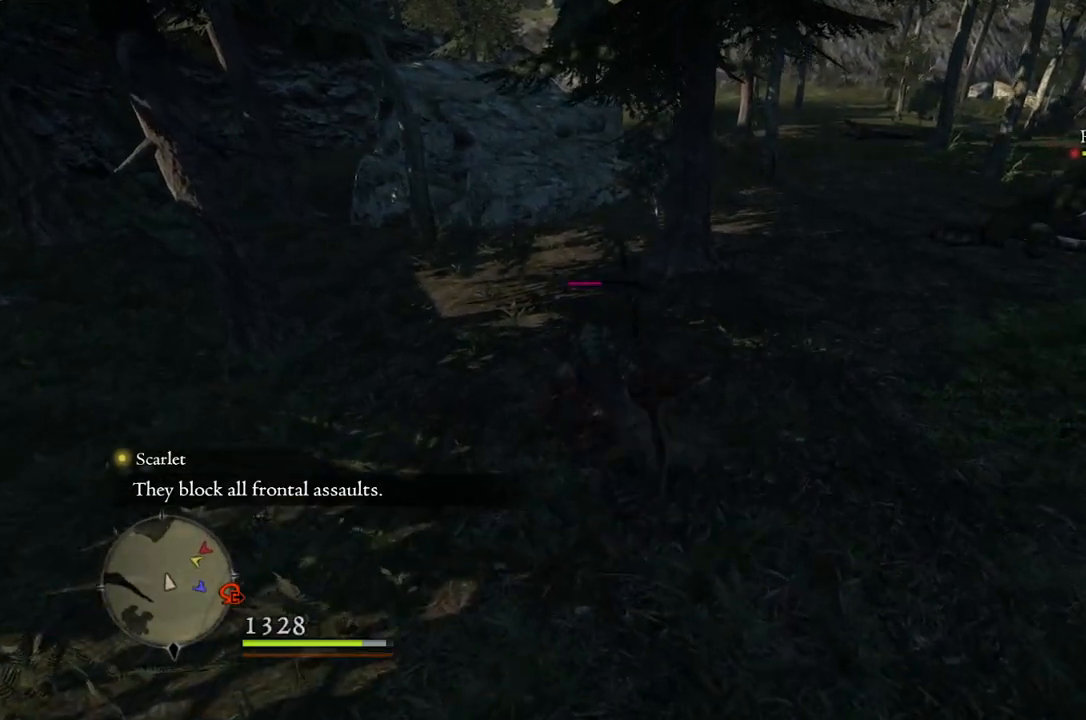
{"buttons": ["X"], "left_stick": "up-left", "right_stick": "center", "events": [[433, "X", "down"]]}
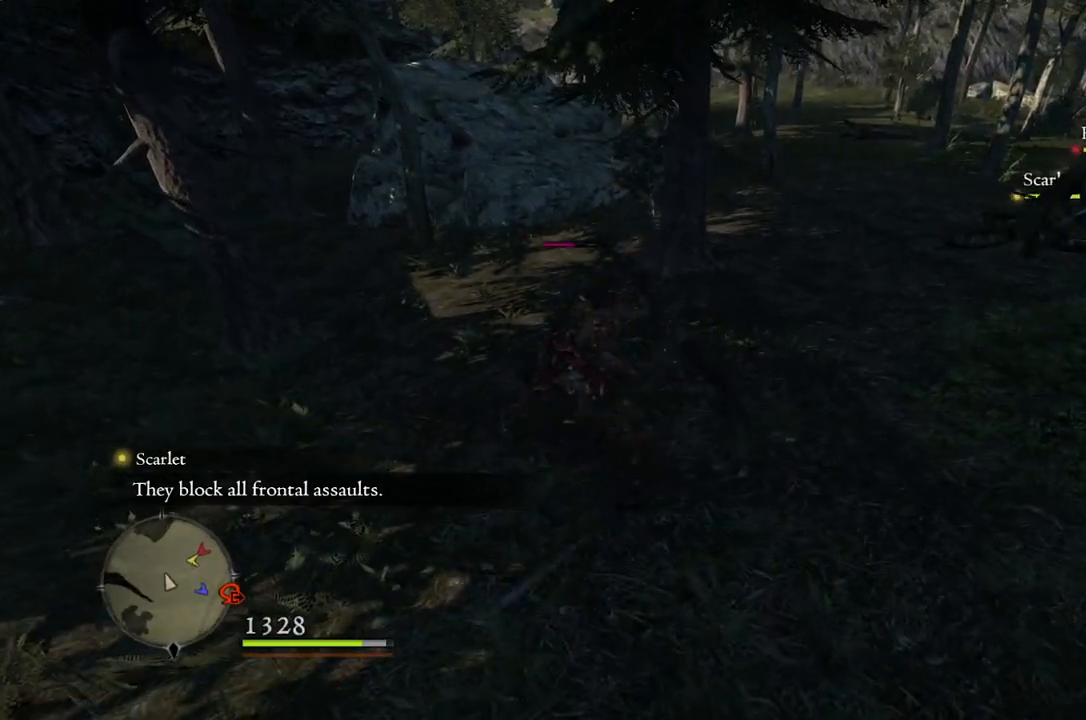
{"buttons": [], "left_stick": "center", "right_stick": "center", "events": [[50, "X", "up"], [467, "left_stick", "center"]]}
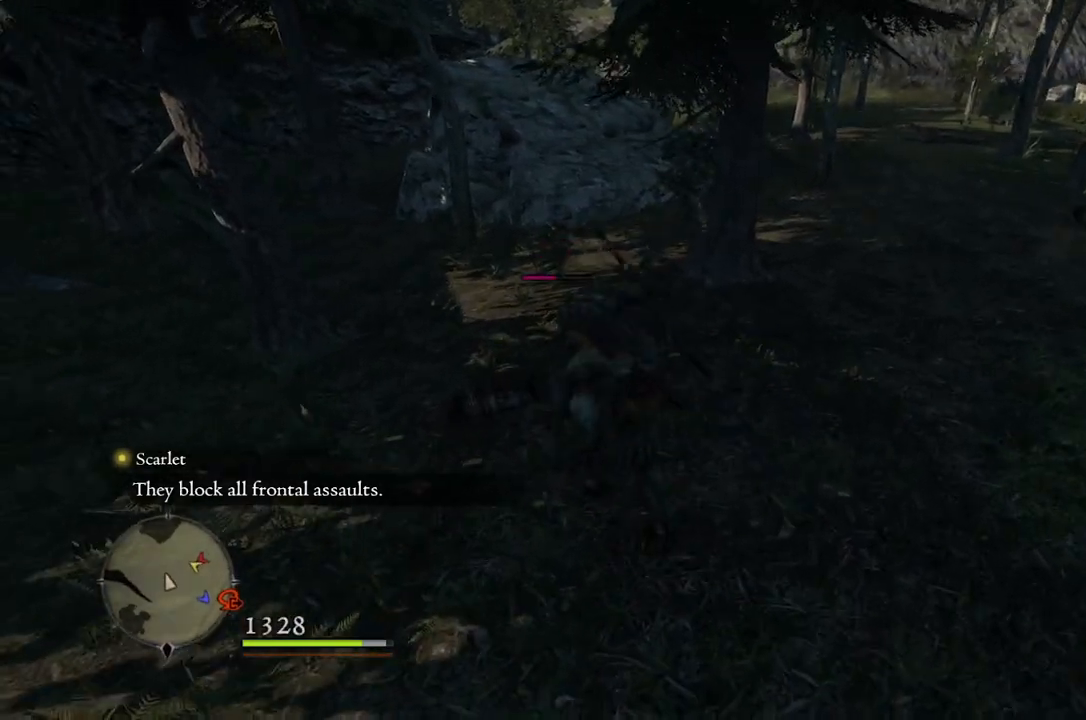
{"buttons": [], "left_stick": "center", "right_stick": "center", "events": []}
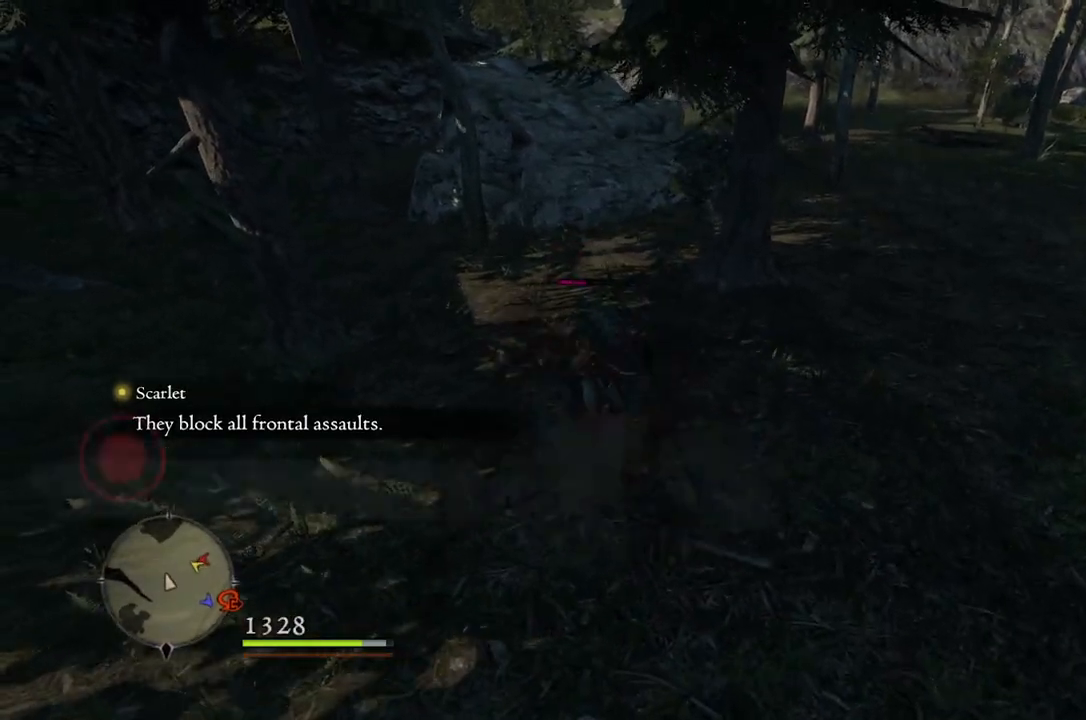
{"buttons": [], "left_stick": "center", "right_stick": "up-right", "events": [[333, "right_stick", "right"], [400, "right_stick", "up-right"]]}
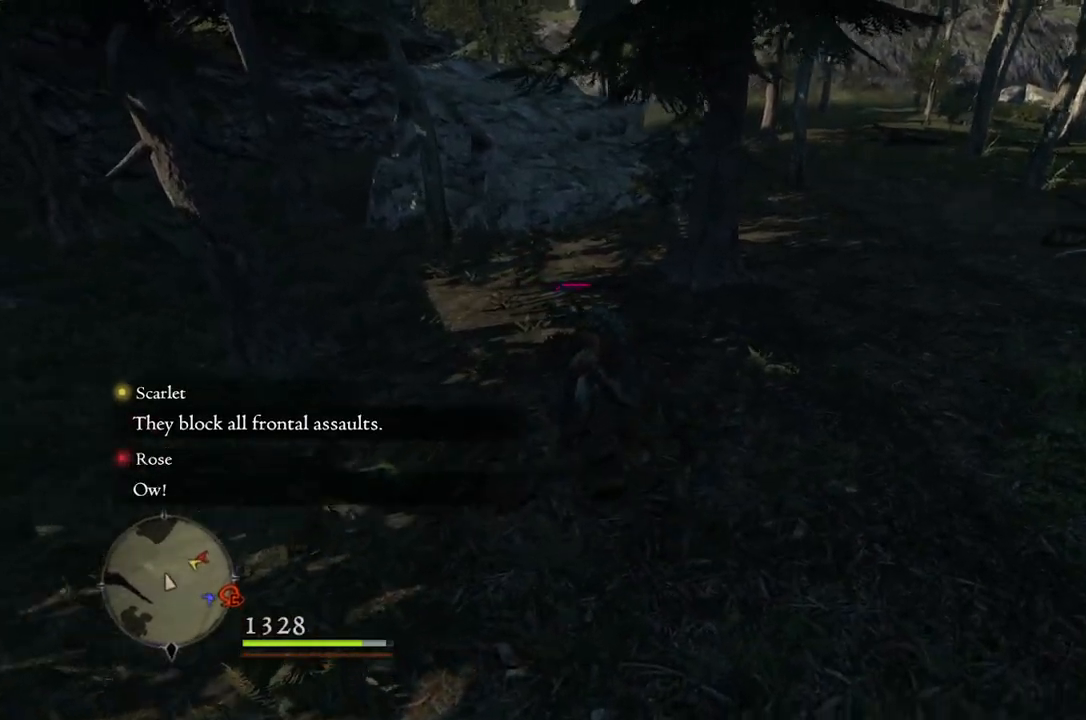
{"buttons": [], "left_stick": "down-left", "right_stick": "center", "events": [[33, "right_stick", "center"], [150, "right_stick", "up-right"], [333, "left_stick", "down-left"], [333, "right_stick", "center"]]}
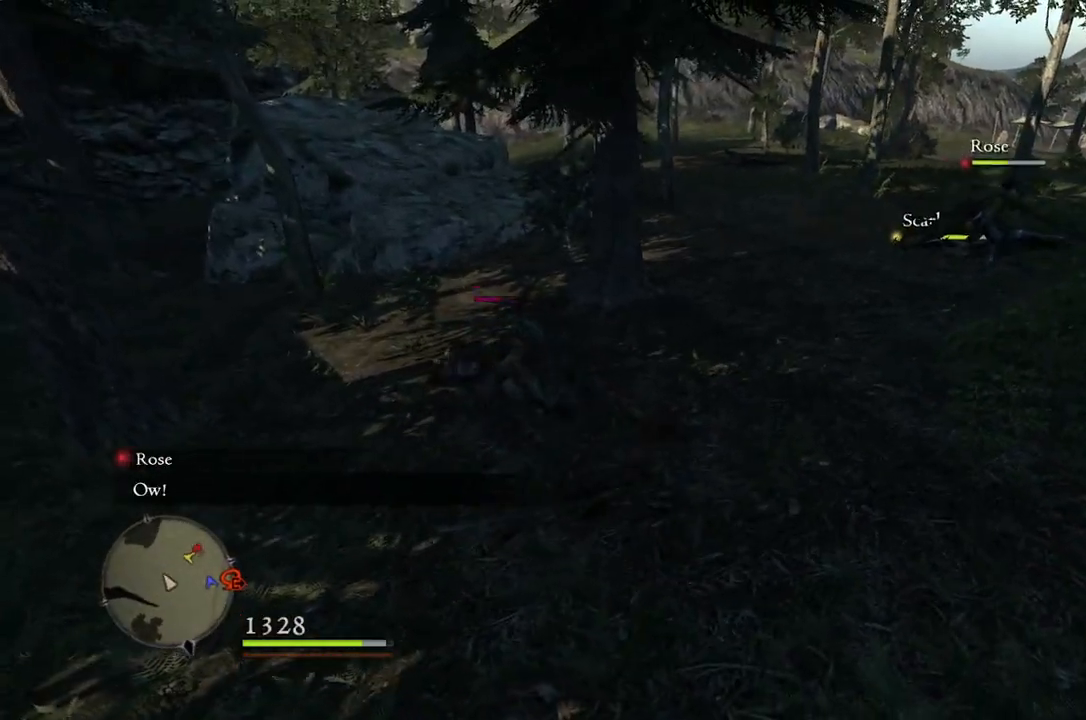
{"buttons": [], "left_stick": "up-left", "right_stick": "center", "events": [[117, "left_stick", "left"], [267, "A", "down"], [283, "A", "up"], [333, "left_stick", "up-left"]]}
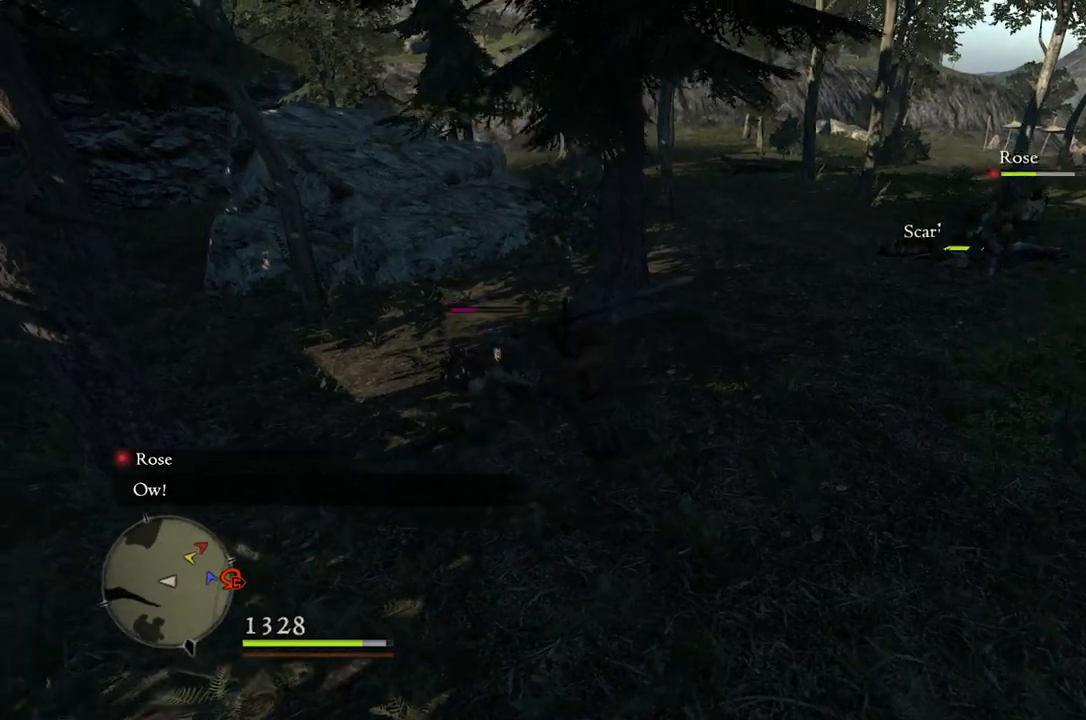
{"buttons": [], "left_stick": "up-left", "right_stick": "center", "events": []}
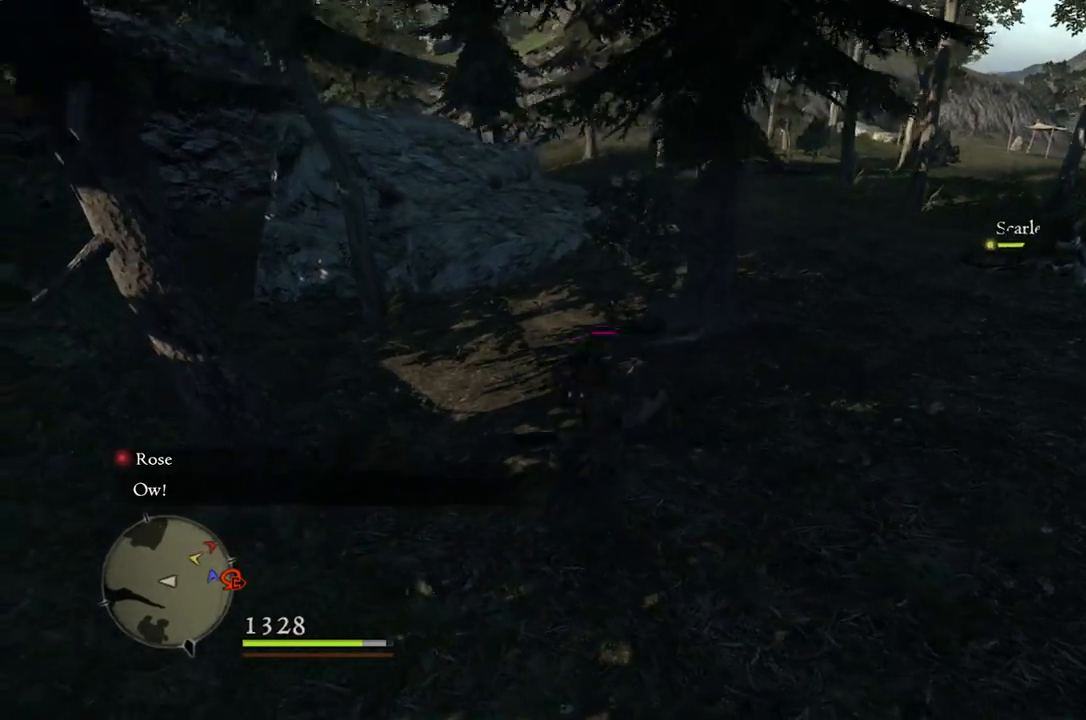
{"buttons": ["R1"], "left_stick": "up", "right_stick": "center", "events": [[133, "left_stick", "up"], [167, "R1", "down"], [333, "B", "down"], [433, "B", "up"]]}
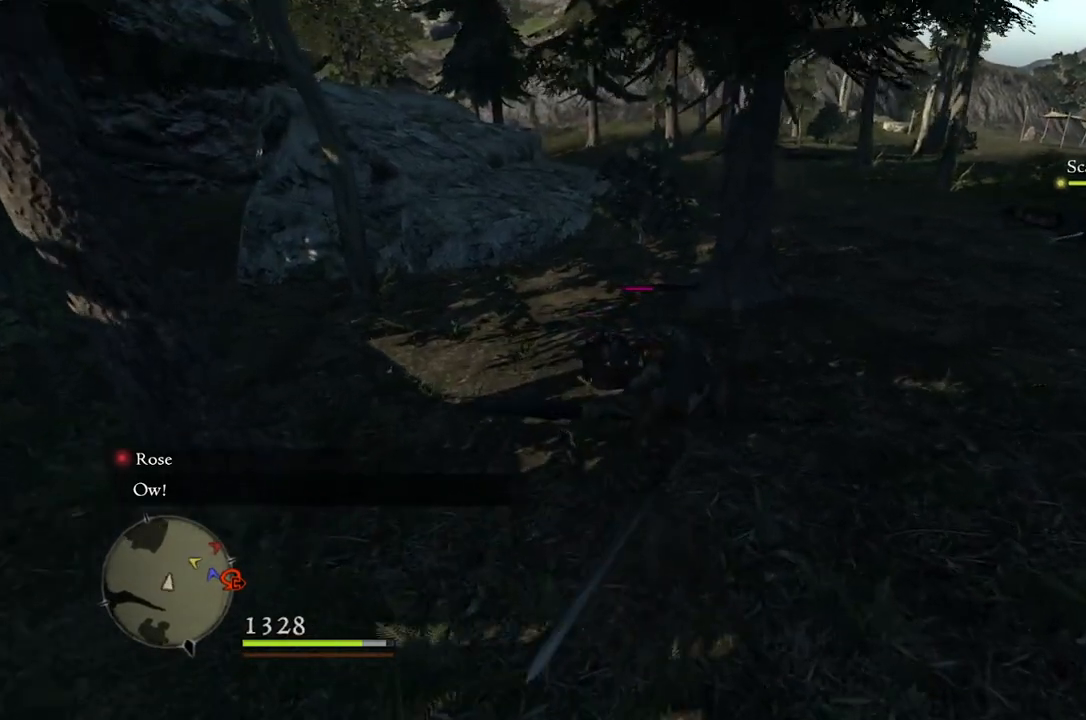
{"buttons": ["R1"], "left_stick": "up", "right_stick": "center", "events": []}
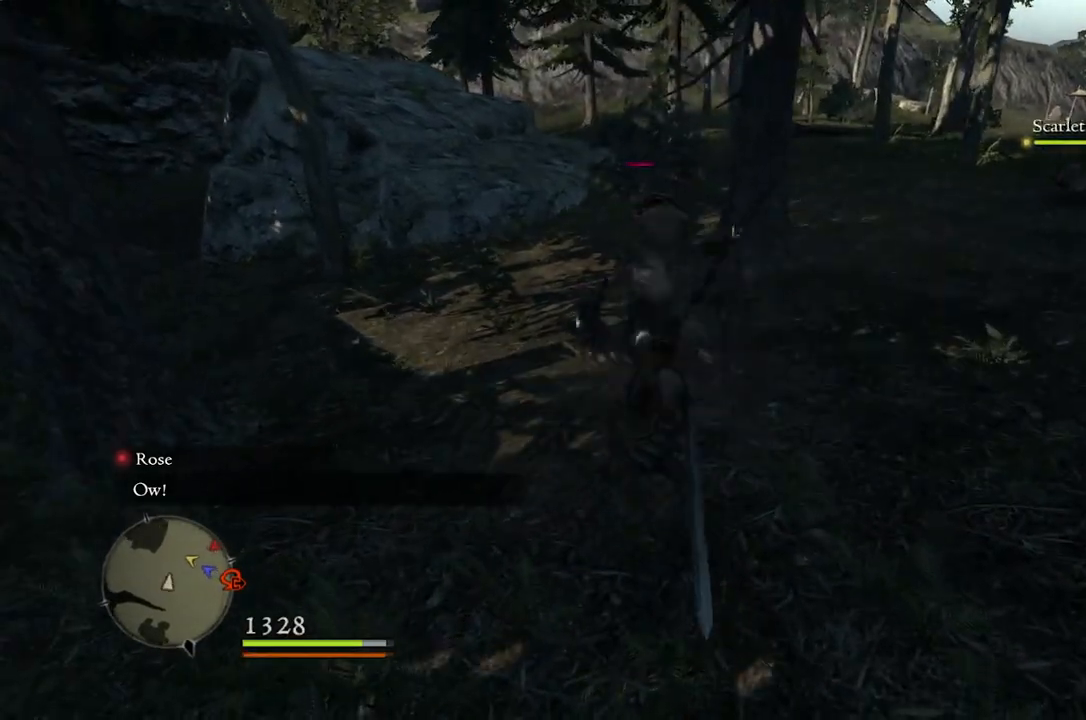
{"buttons": ["R1"], "left_stick": "up", "right_stick": "center", "events": [[133, "B", "down"], [217, "B", "up"]]}
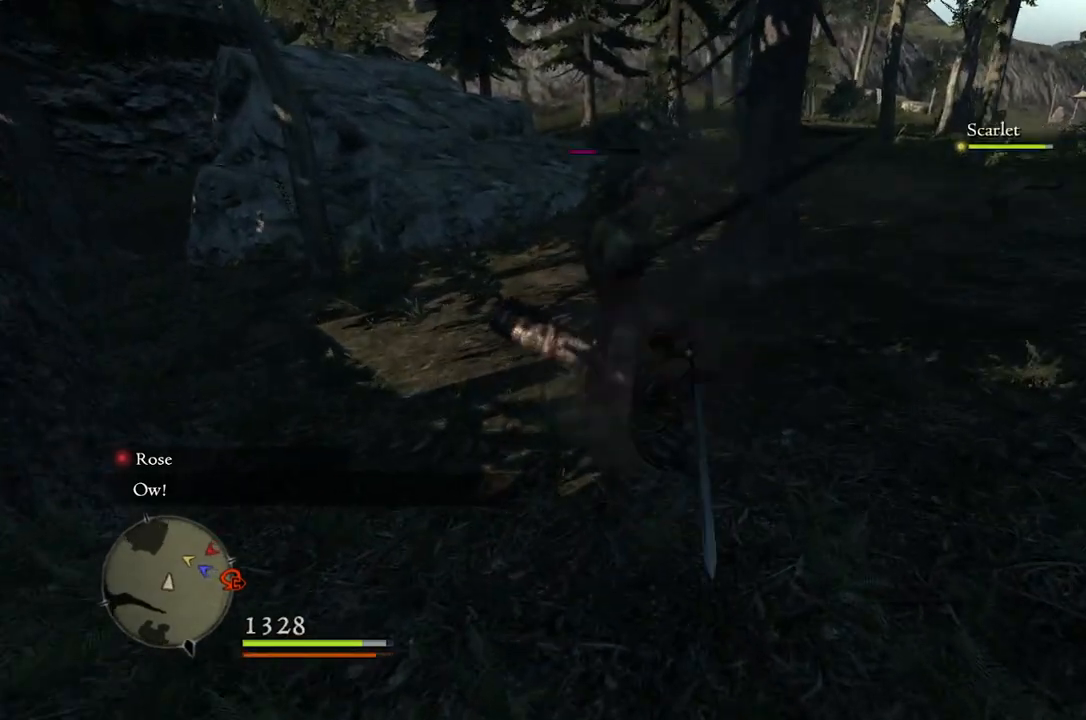
{"buttons": [], "left_stick": "up-left", "right_stick": "center", "events": [[50, "R1", "up"], [300, "left_stick", "up-left"]]}
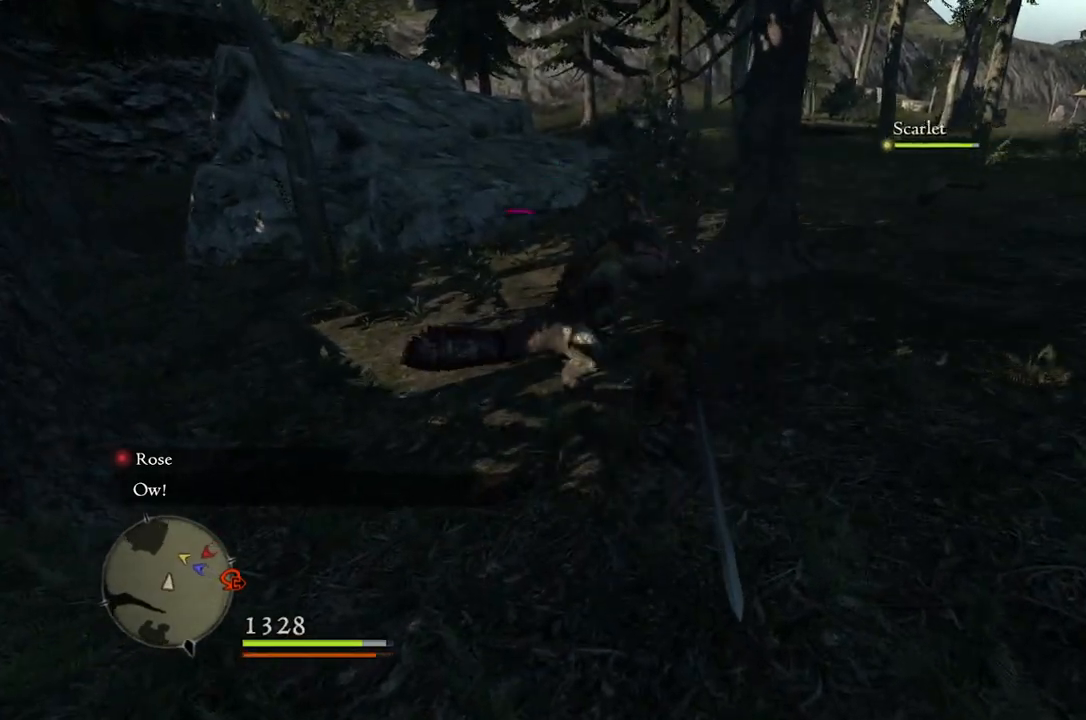
{"buttons": ["Y"], "left_stick": "up", "right_stick": "center", "events": [[167, "Y", "down"], [433, "left_stick", "up"]]}
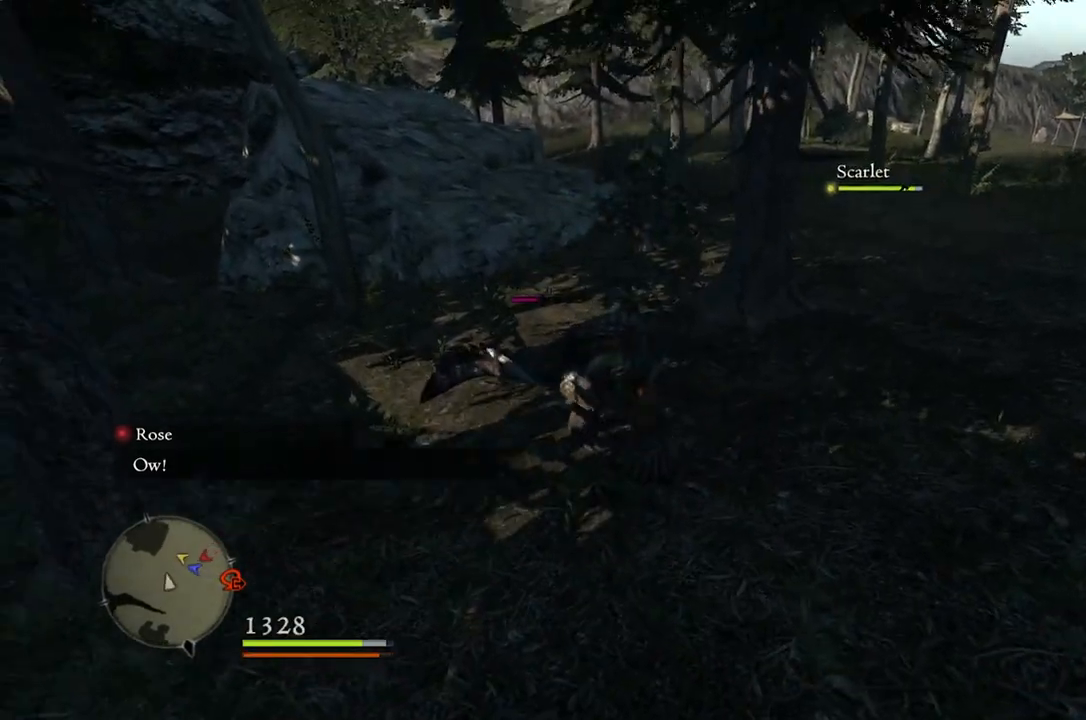
{"buttons": ["Y"], "left_stick": "center", "right_stick": "center", "events": [[83, "left_stick", "center"]]}
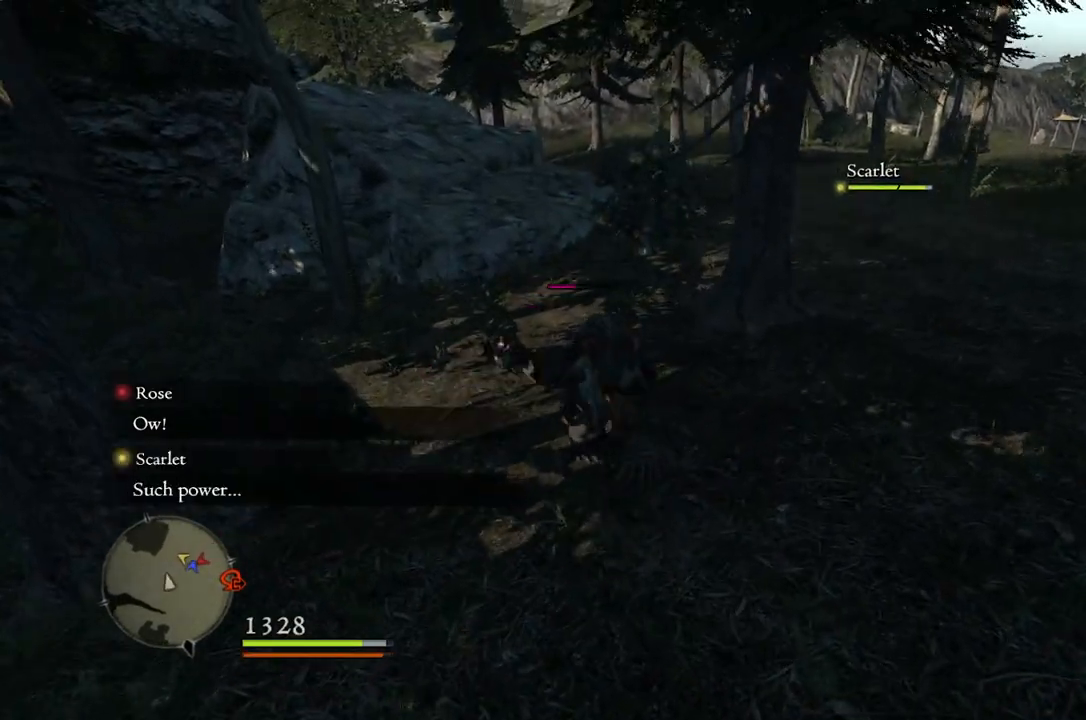
{"buttons": ["Y"], "left_stick": "center", "right_stick": "center", "events": []}
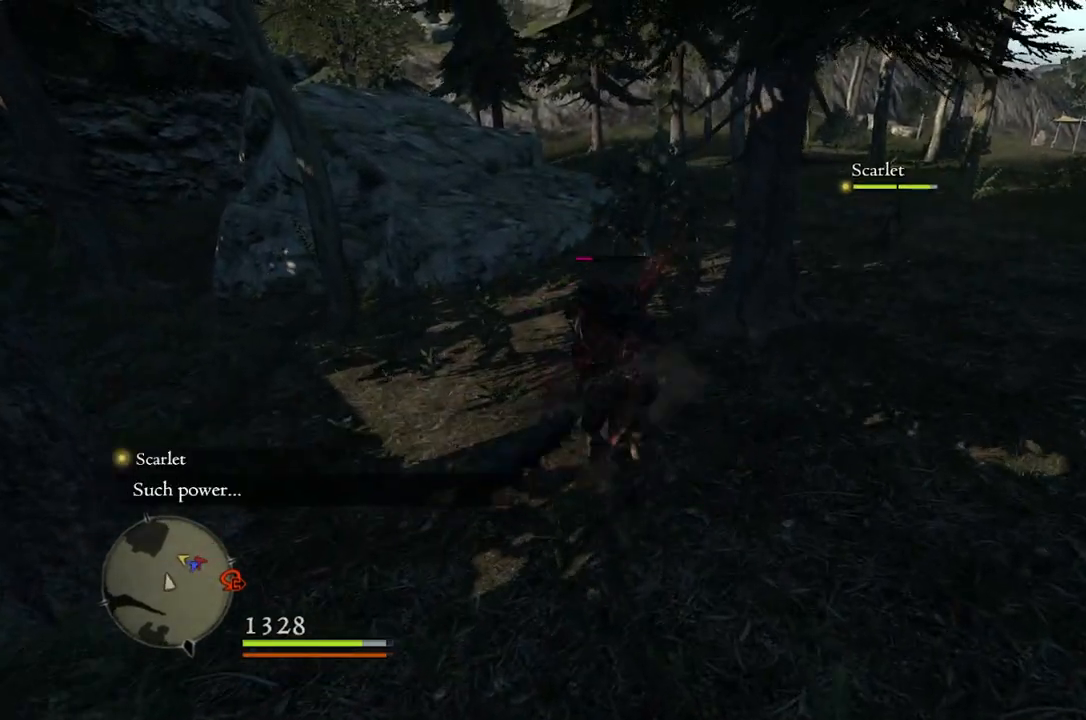
{"buttons": ["Y"], "left_stick": "center", "right_stick": "center", "events": []}
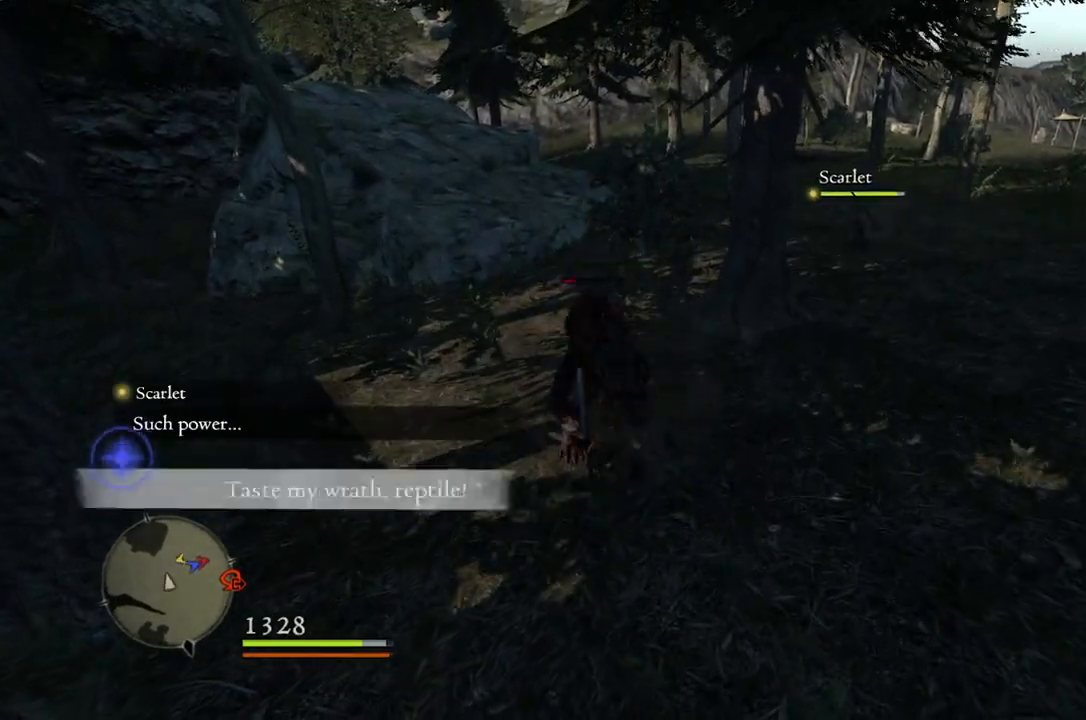
{"buttons": ["Y"], "left_stick": "center", "right_stick": "center", "events": []}
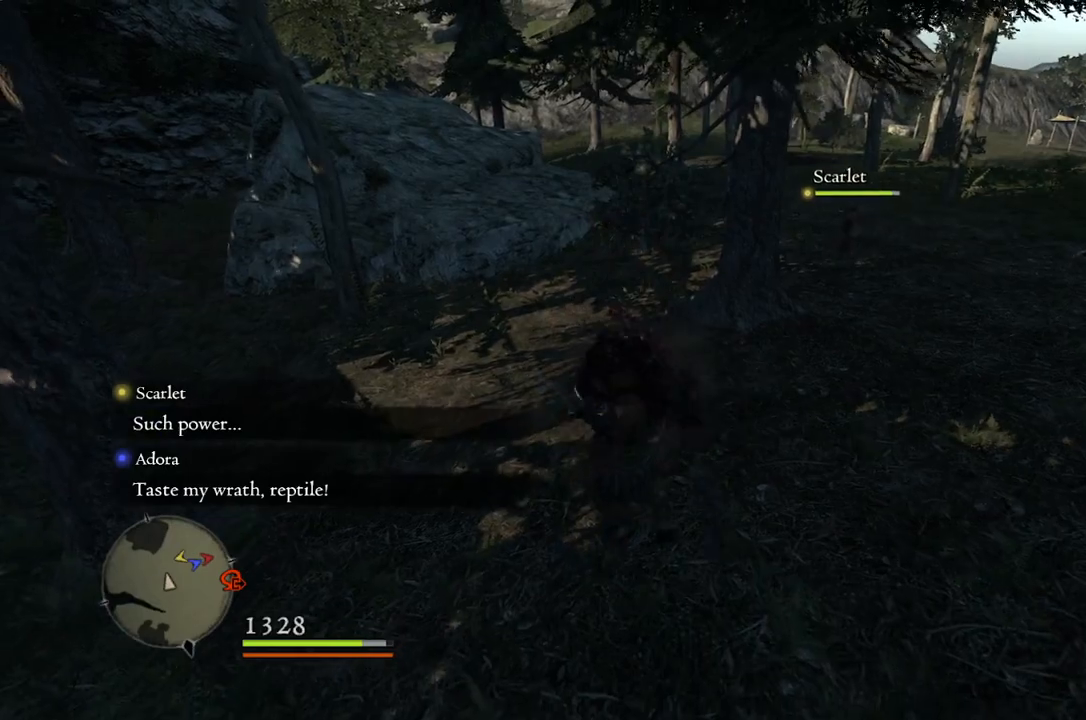
{"buttons": [], "left_stick": "center", "right_stick": "center", "events": [[117, "Y", "up"], [383, "X", "down"], [483, "X", "up"]]}